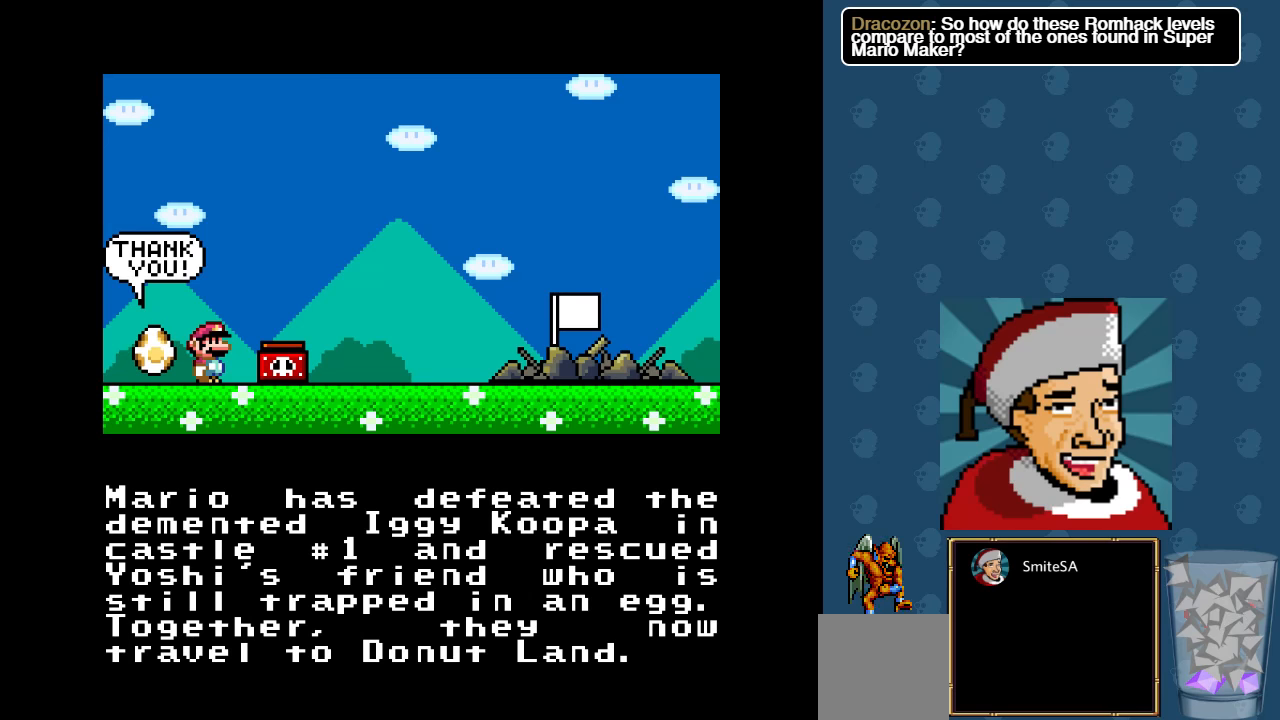
Gameplay with a controller (Xbox layout); each line is a JSON object with the inputs held at the frame after it. "events" lists button and stick changes between this image and that frame as [ms after this image, input, new state], when the widget could be followed in between.
{"buttons": [], "left_stick": "center", "right_stick": "center", "events": [[233, "A", "down"], [433, "A", "up"]]}
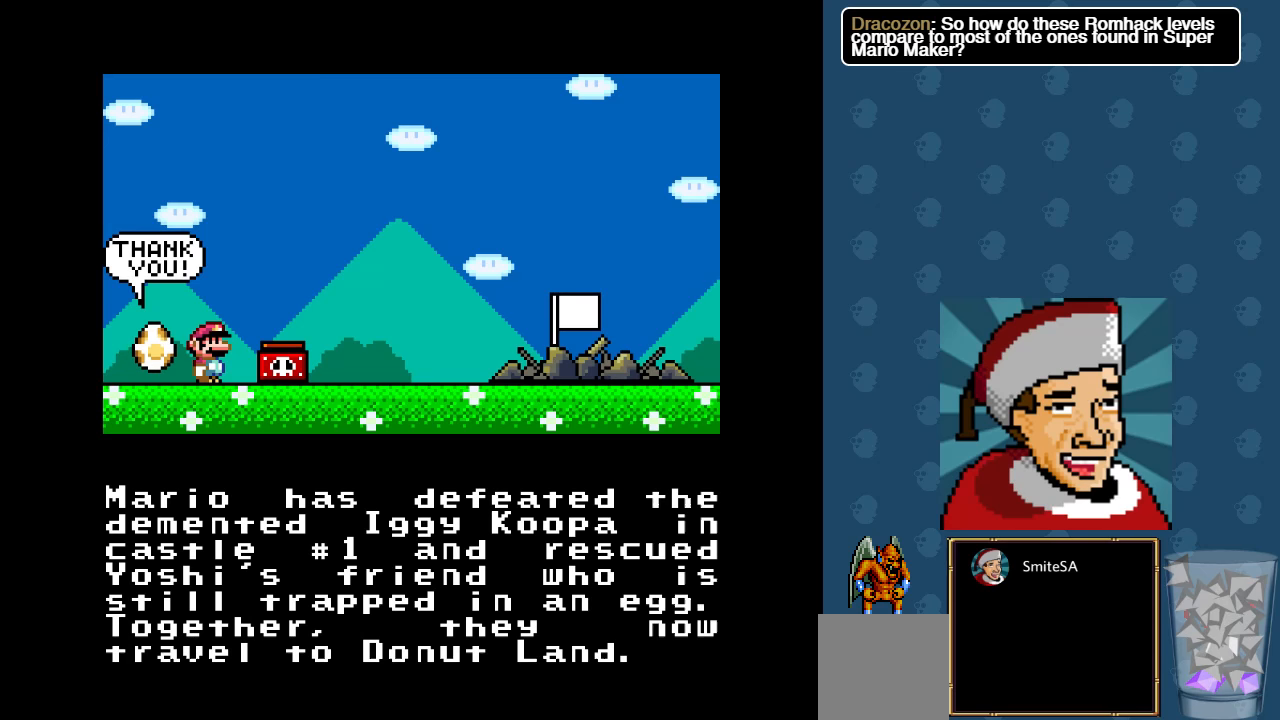
{"buttons": [], "left_stick": "center", "right_stick": "center", "events": []}
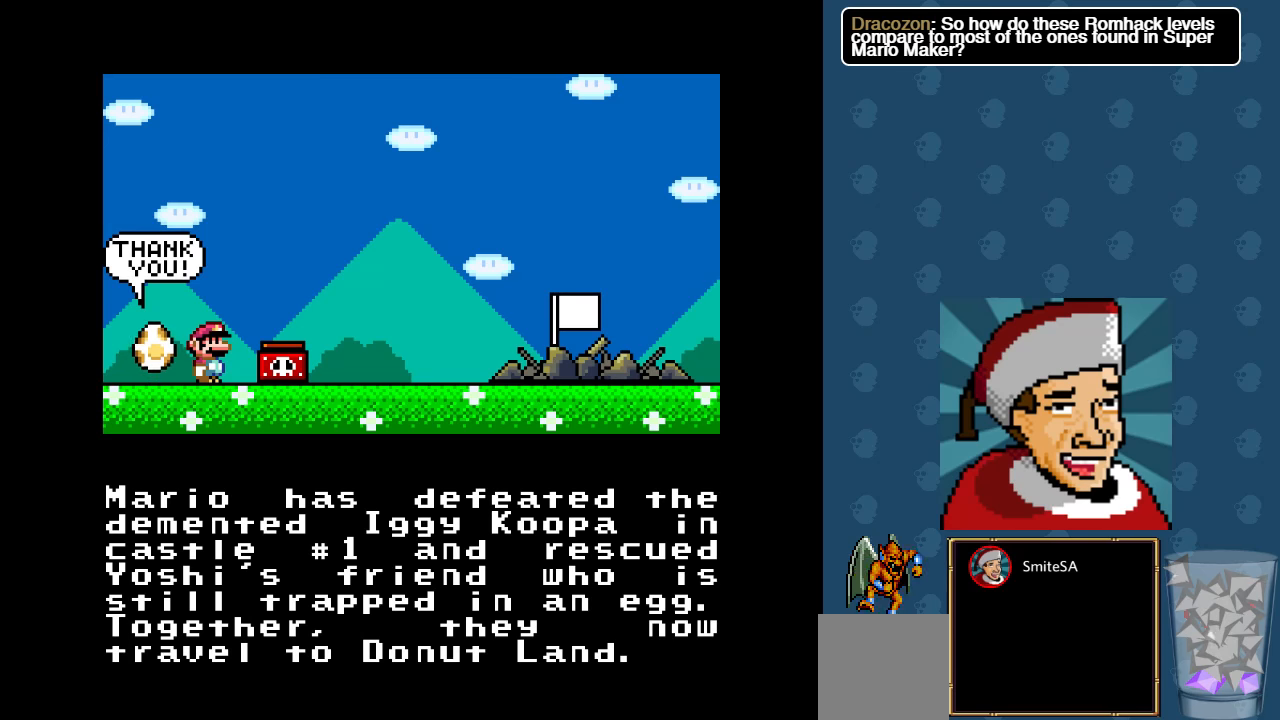
{"buttons": [], "left_stick": "center", "right_stick": "center", "events": []}
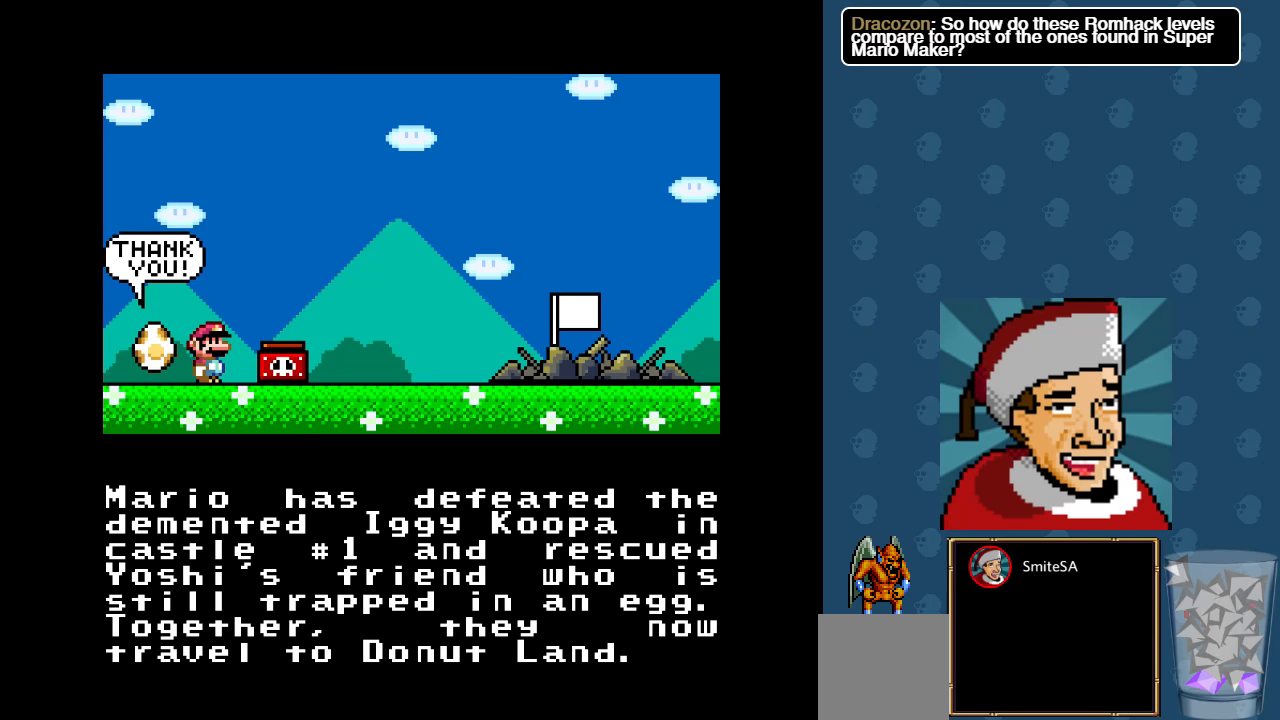
{"buttons": [], "left_stick": "center", "right_stick": "center", "events": []}
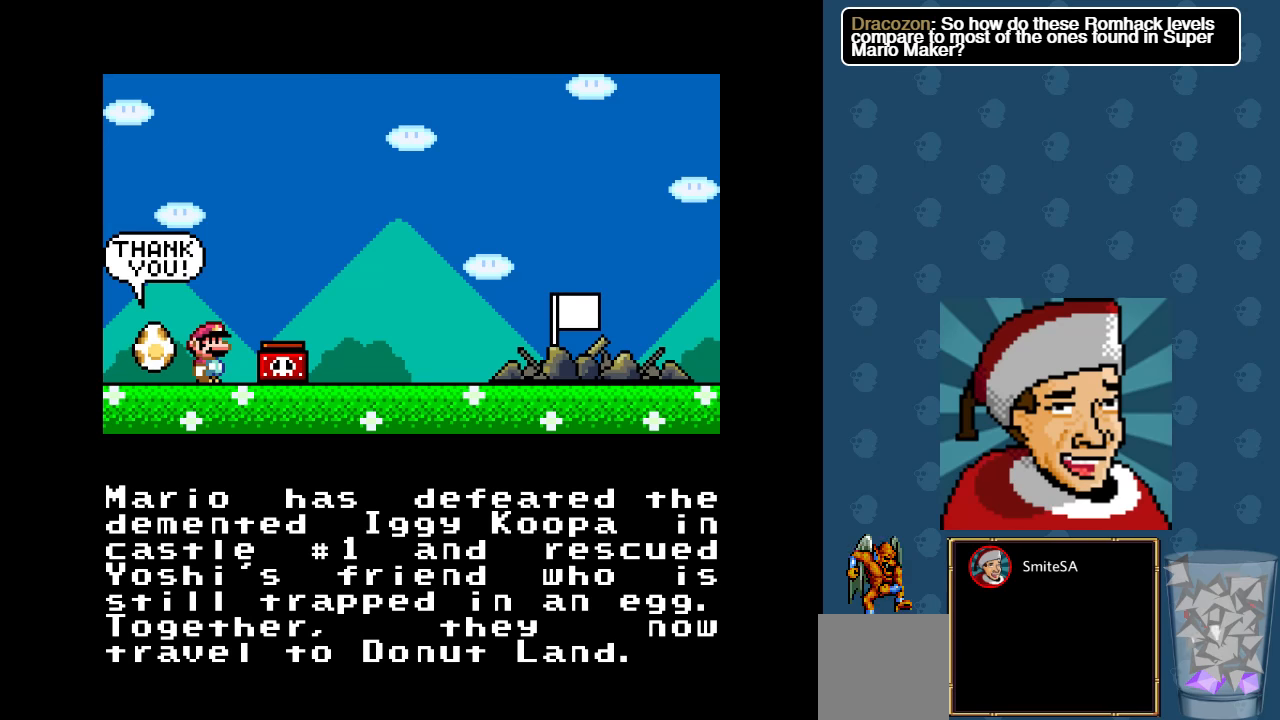
{"buttons": [], "left_stick": "center", "right_stick": "center", "events": []}
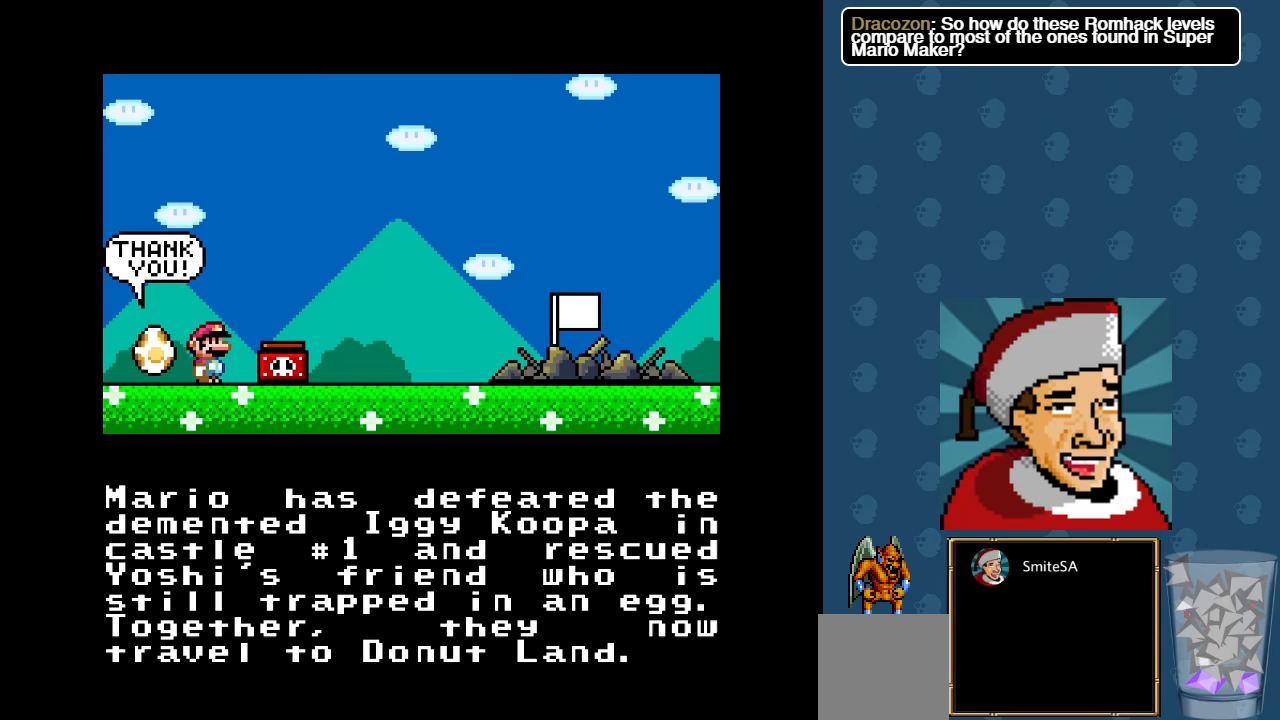
{"buttons": [], "left_stick": "center", "right_stick": "center", "events": []}
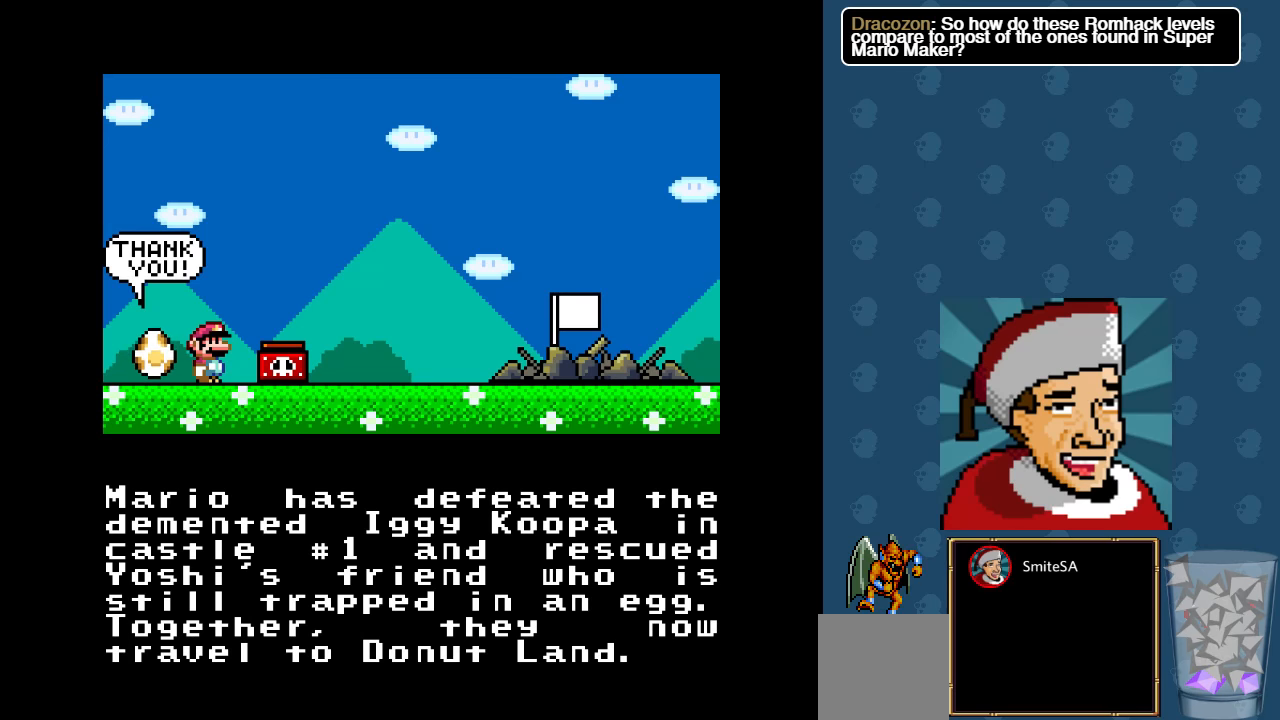
{"buttons": [], "left_stick": "center", "right_stick": "center", "events": []}
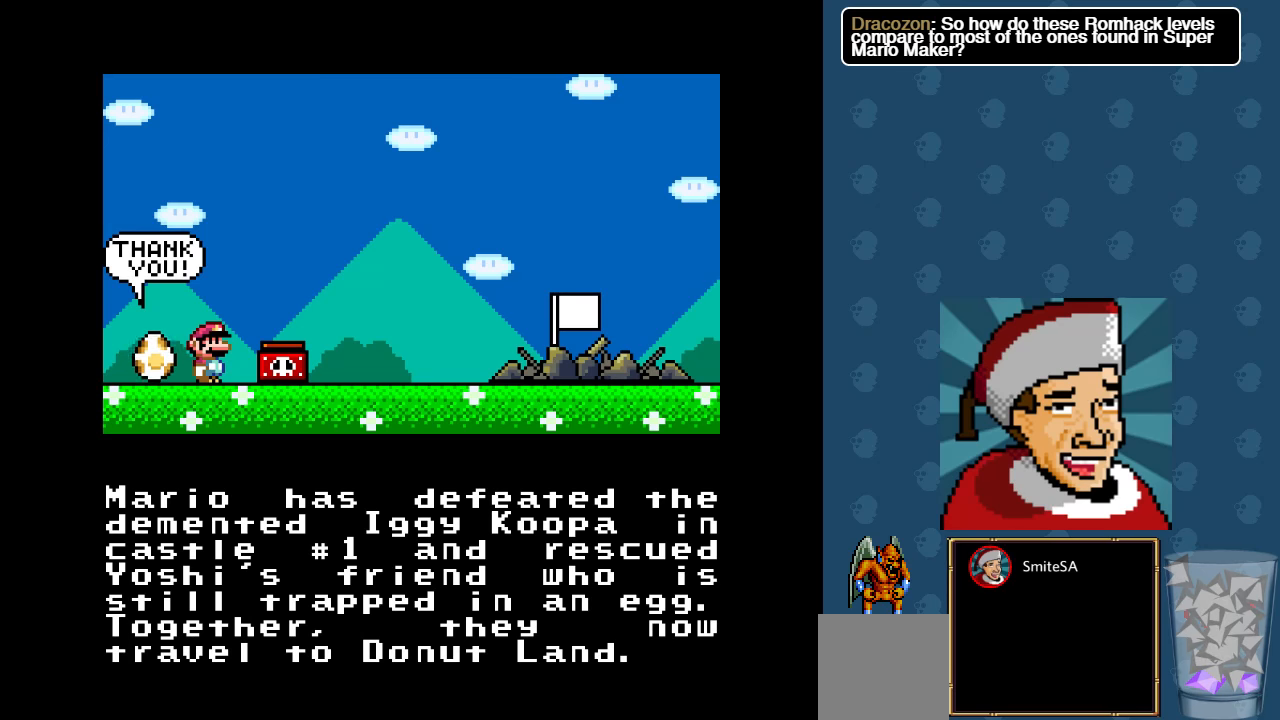
{"buttons": [], "left_stick": "center", "right_stick": "center", "events": [[67, "B", "down"], [400, "B", "up"]]}